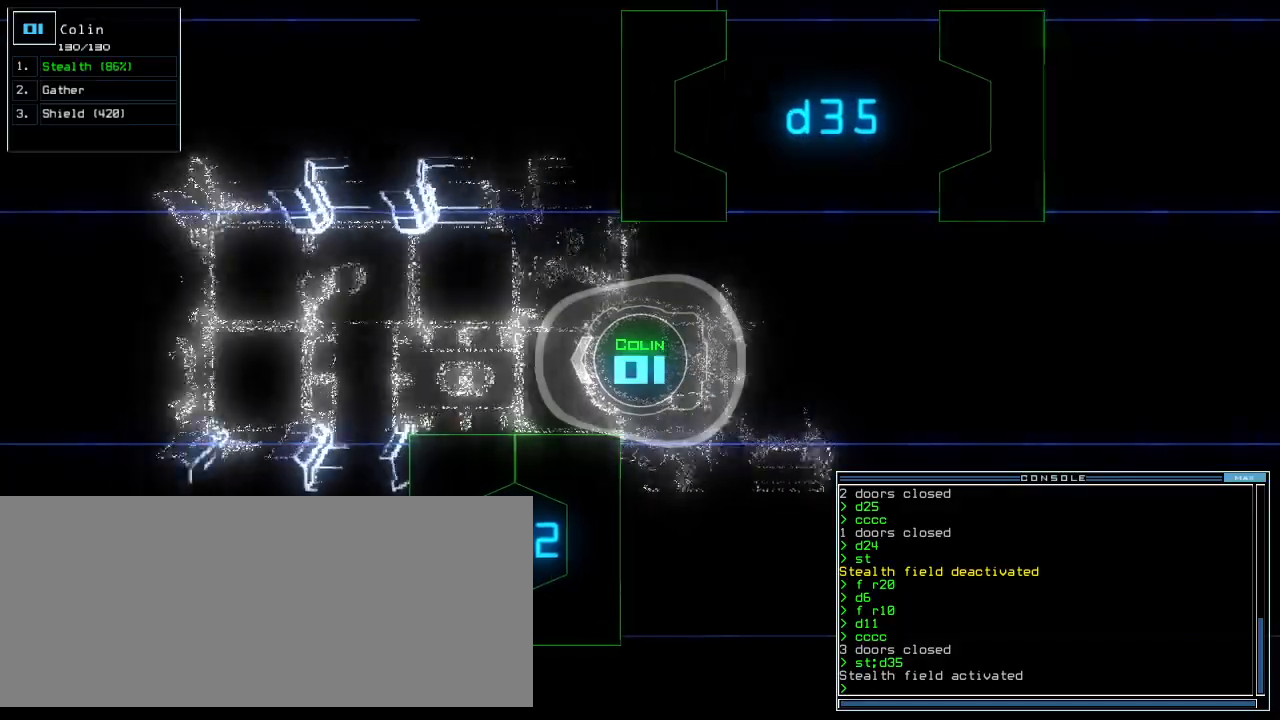
Gameplay with keyboard; each line is a JSON object with the keys held at the frame after it. "events" lists presses ("down") and releases ("up") of ".", "0", "1", "2", "3", "4", "5", "6", "7", "8", "9", "a", "b", "backspace", "c", "caps_lock", "comma", "ctrl_l", "ctrl_r", "d", "down", "e", "equals", "escape", "f", "f11", "g", "h", "i", "j", "k", "l", "left", "m", "minus", "n", "o", "p", "q", "quote", "r", "return", "right", "s", "semicolon", "shift_l", "shift_r", "space", "t", "tab", "tilde", "u", "up", "v", "w", "x", "y" and "z" between this image and that frame as [ms after this image, input, new state], when the widget could be followed in between. No other keys are recorded. Mouse input is not recorded. Not read: other_keys.
{"keys": [], "events": [[200, "space", "down"], [220, "up", "up"], [280, "space", "up"]]}
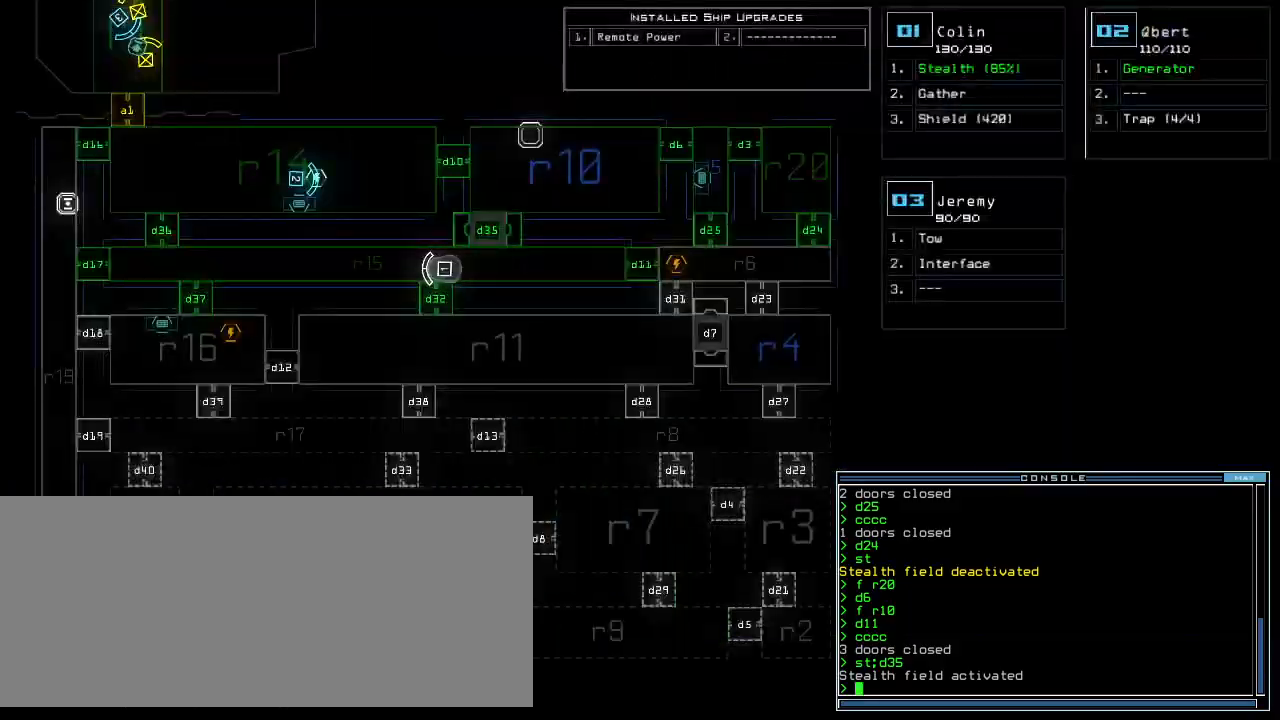
{"keys": ["space", "up"], "events": [[440, "space", "down"], [480, "up", "down"]]}
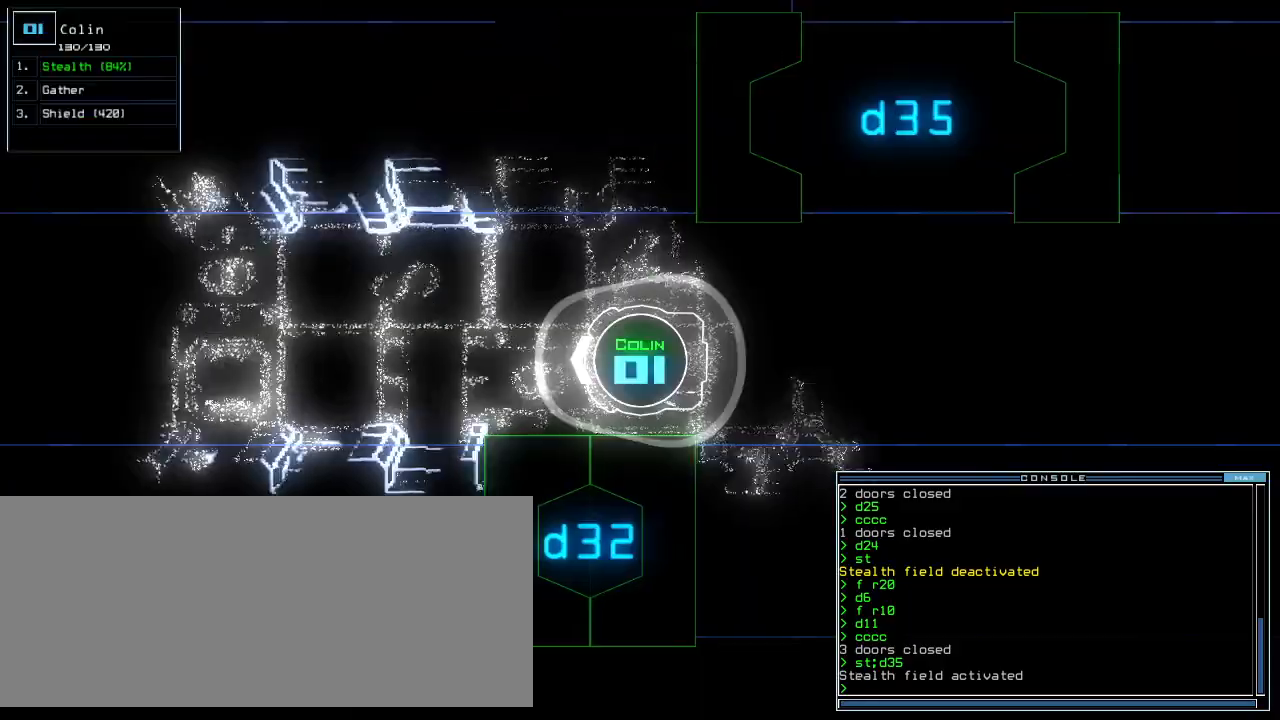
{"keys": ["up"], "events": [[40, "space", "up"], [340, "left", "down"], [400, "left", "up"]]}
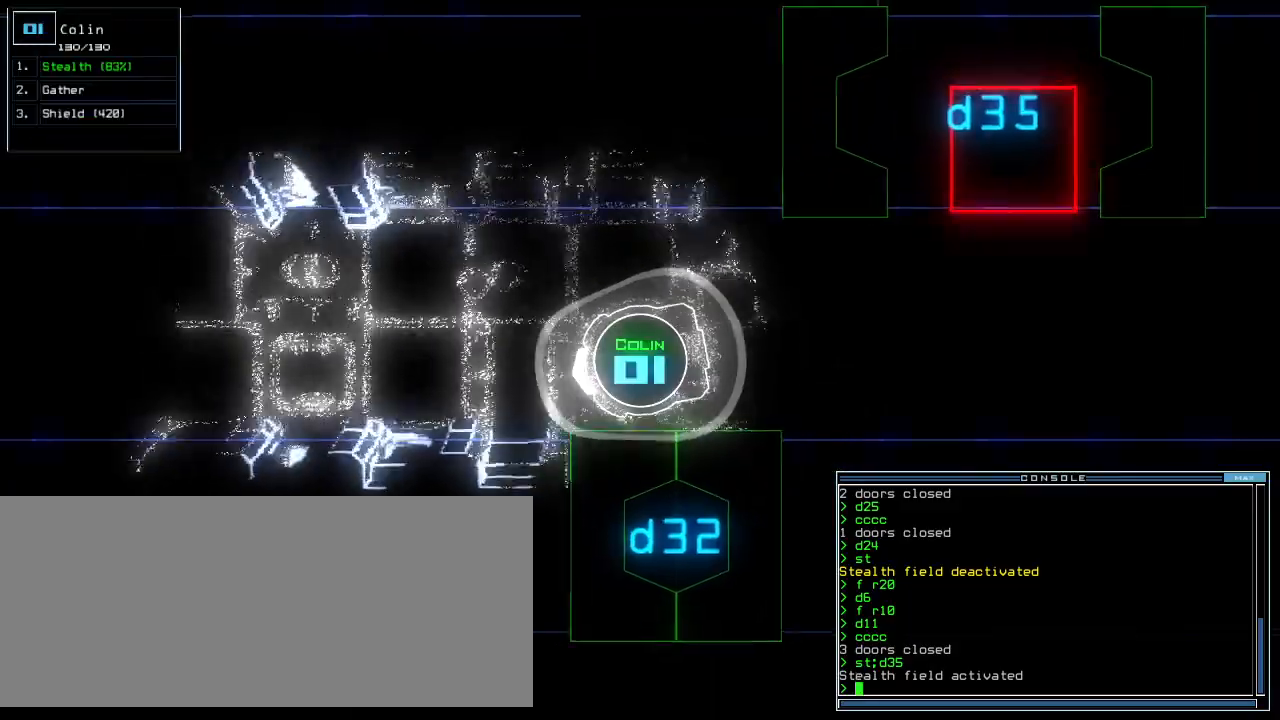
{"keys": ["up"], "events": [[300, "right", "down"], [360, "right", "up"]]}
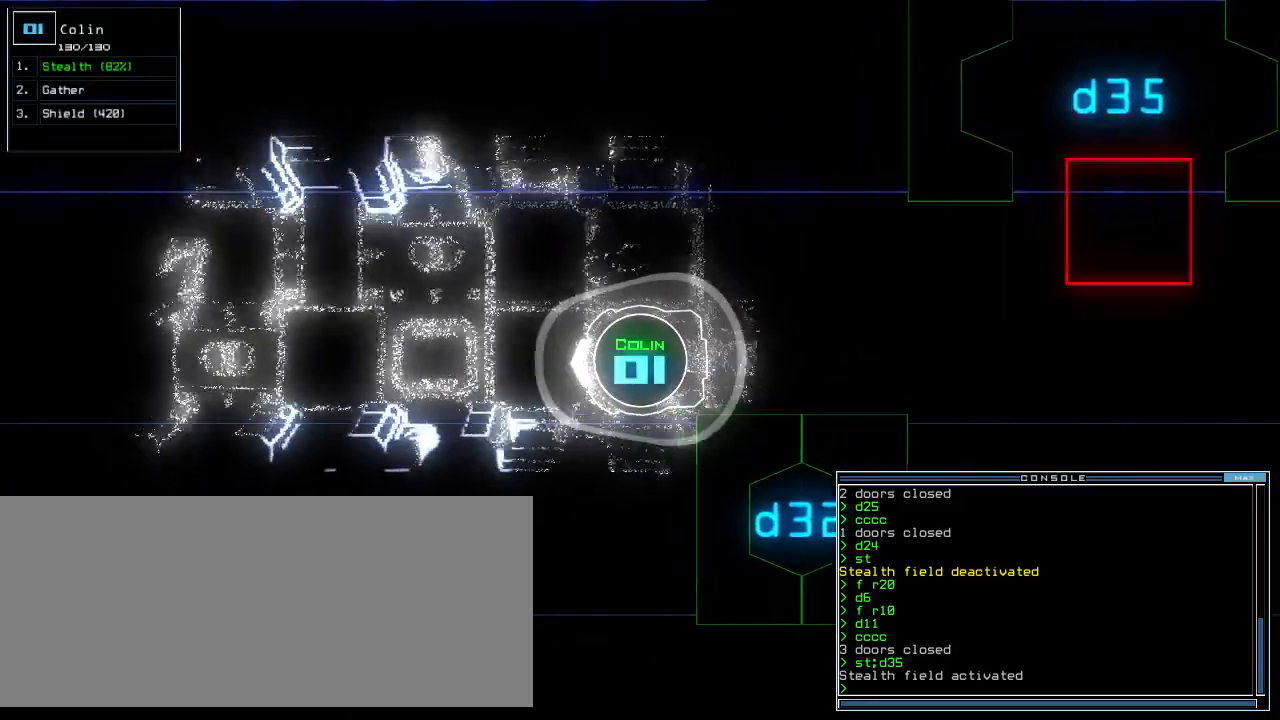
{"keys": ["up"], "events": []}
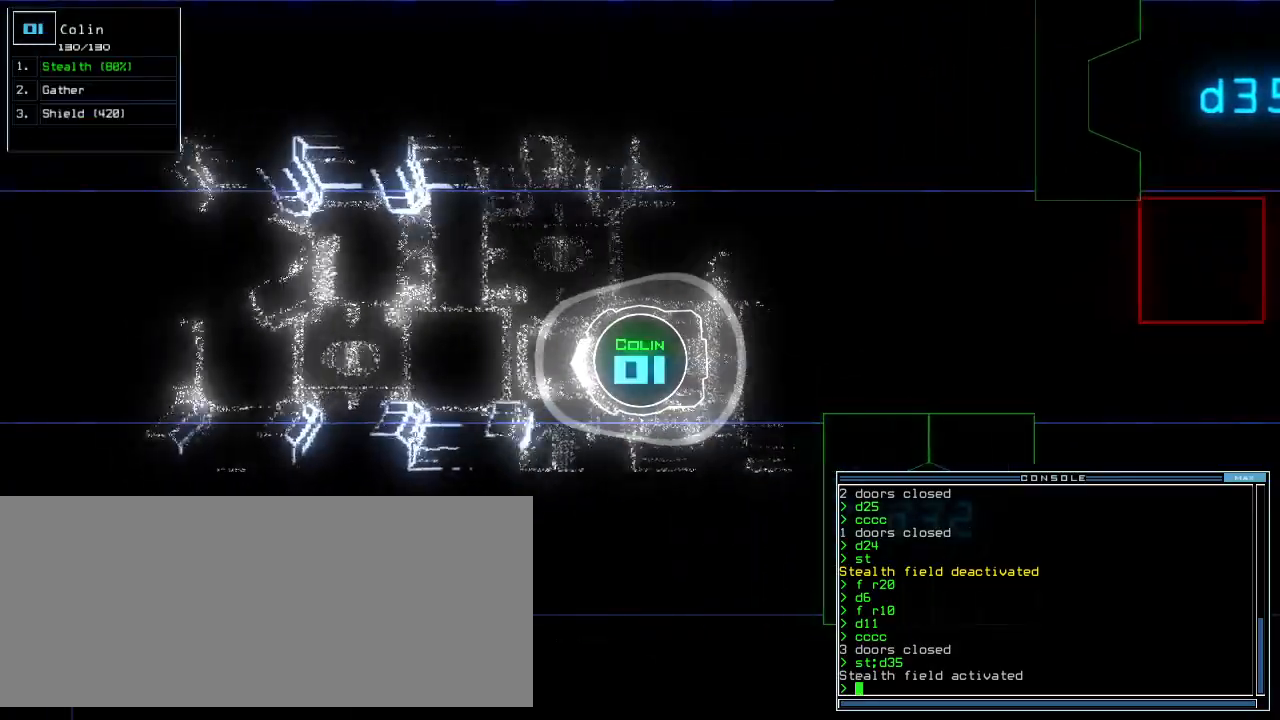
{"keys": ["up"], "events": []}
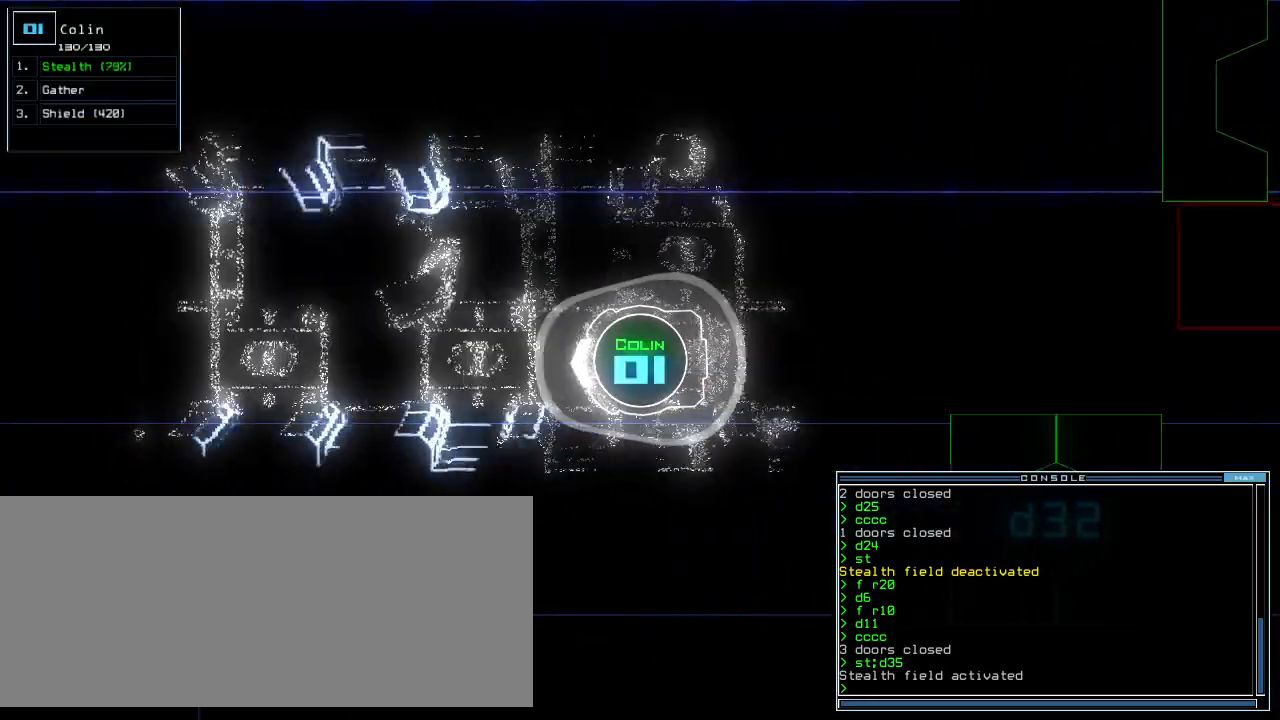
{"keys": ["right", "up"], "events": [[380, "right", "down"]]}
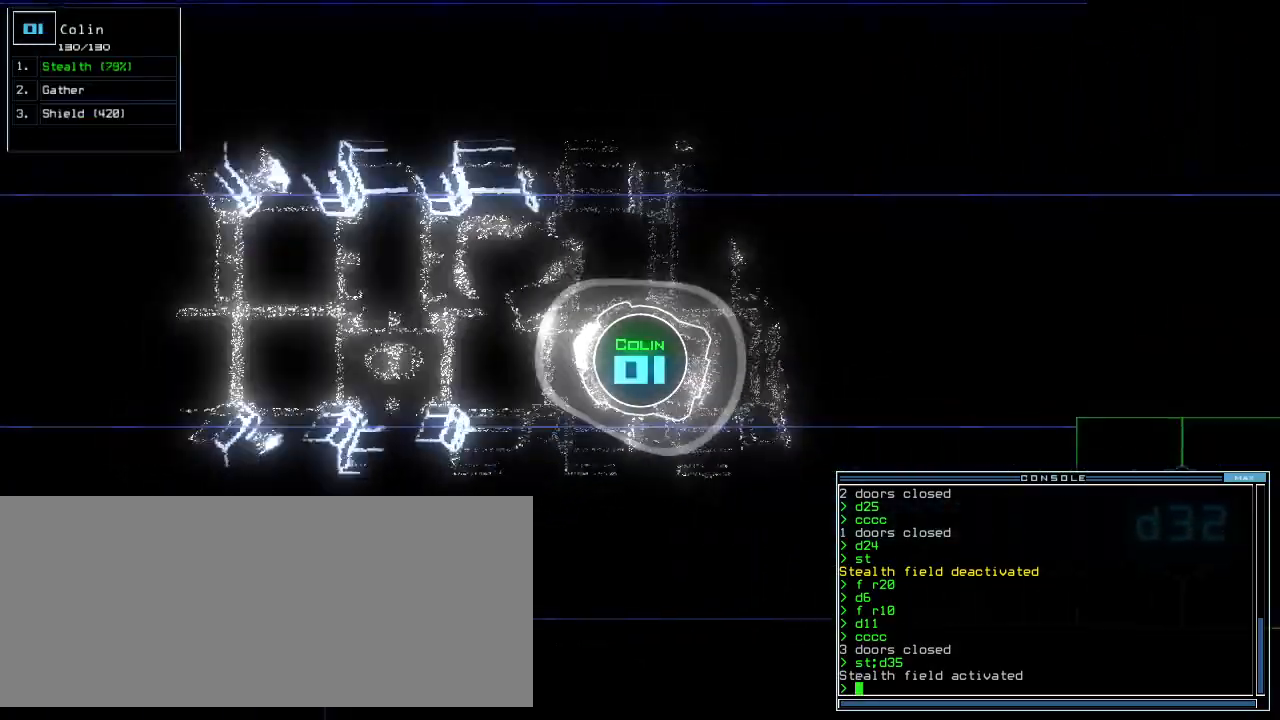
{"keys": ["c", "right"], "events": [[320, "c", "down"], [380, "c", "up"], [380, "up", "up"], [420, "c", "down"]]}
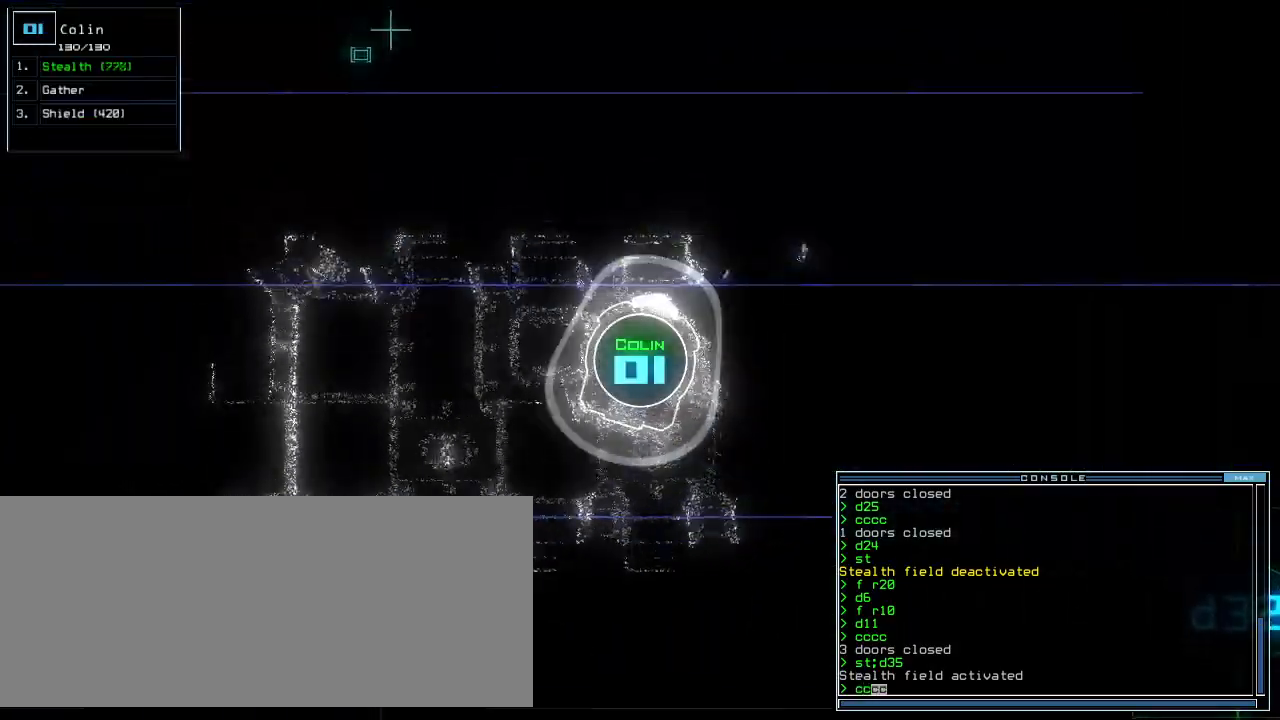
{"keys": ["down"], "events": [[20, "c", "up"], [40, "return", "down"], [80, "return", "up"], [320, "down", "down"], [440, "right", "up"]]}
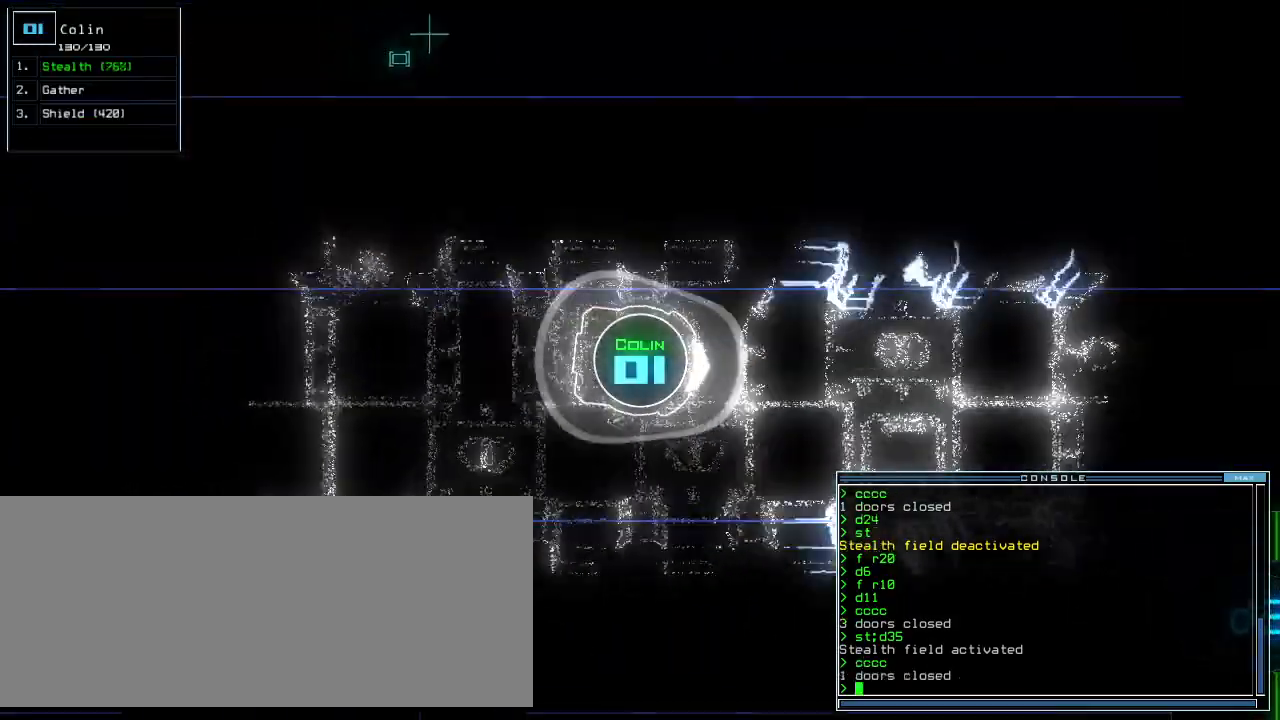
{"keys": ["down"], "events": [[200, "s", "down"], [240, "t", "down"], [280, "s", "up"], [340, "t", "up"], [420, "return", "down"], [500, "return", "up"]]}
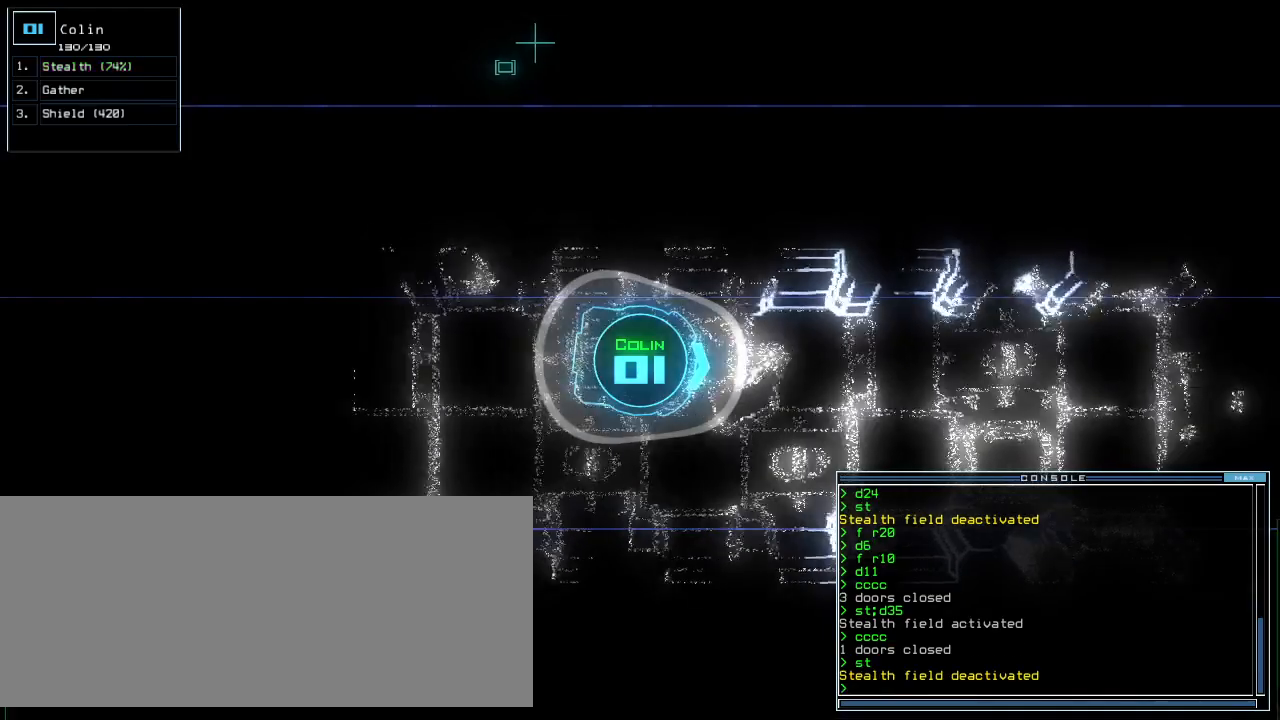
{"keys": ["caps_lock", "down", "right"], "events": [[100, "left", "down"], [200, "left", "up"], [400, "caps_lock", "down"], [480, "right", "down"]]}